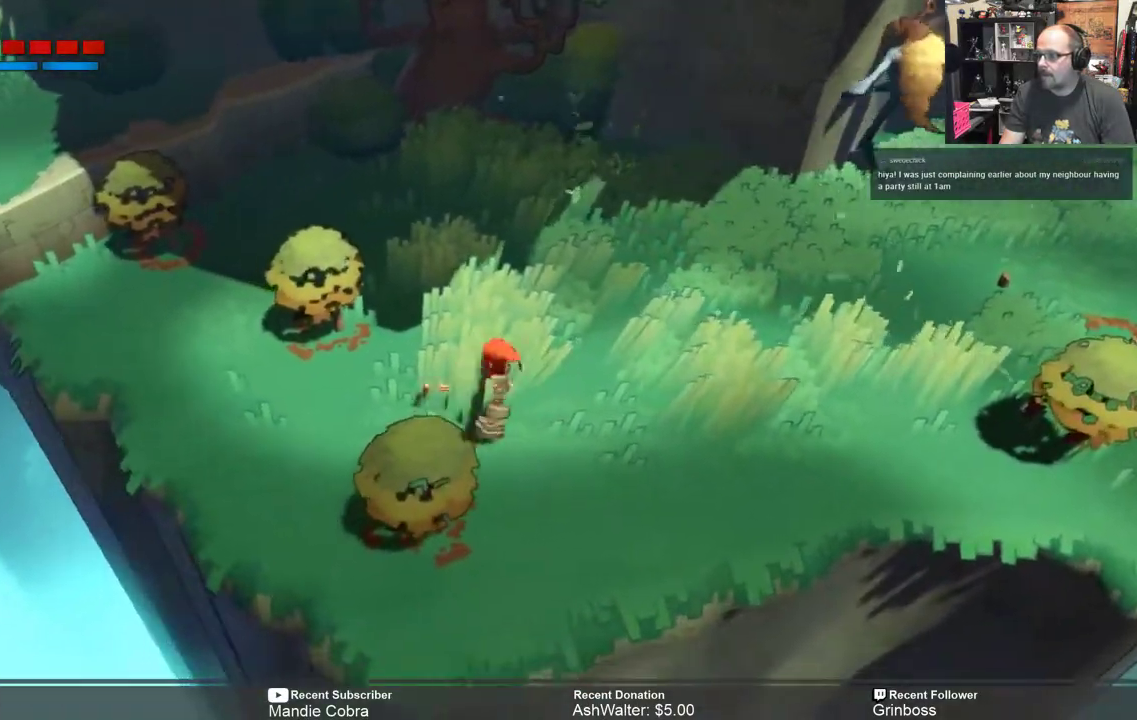
Gameplay with a controller (Xbox layout); each line is a JSON object with the inputs held at the frame after it. "events" lists button and stick changes between this image and that frame as [ms after this image, input, new state], when the widget could be followed in between.
{"buttons": ["R2"], "left_stick": "center", "right_stick": "center", "events": []}
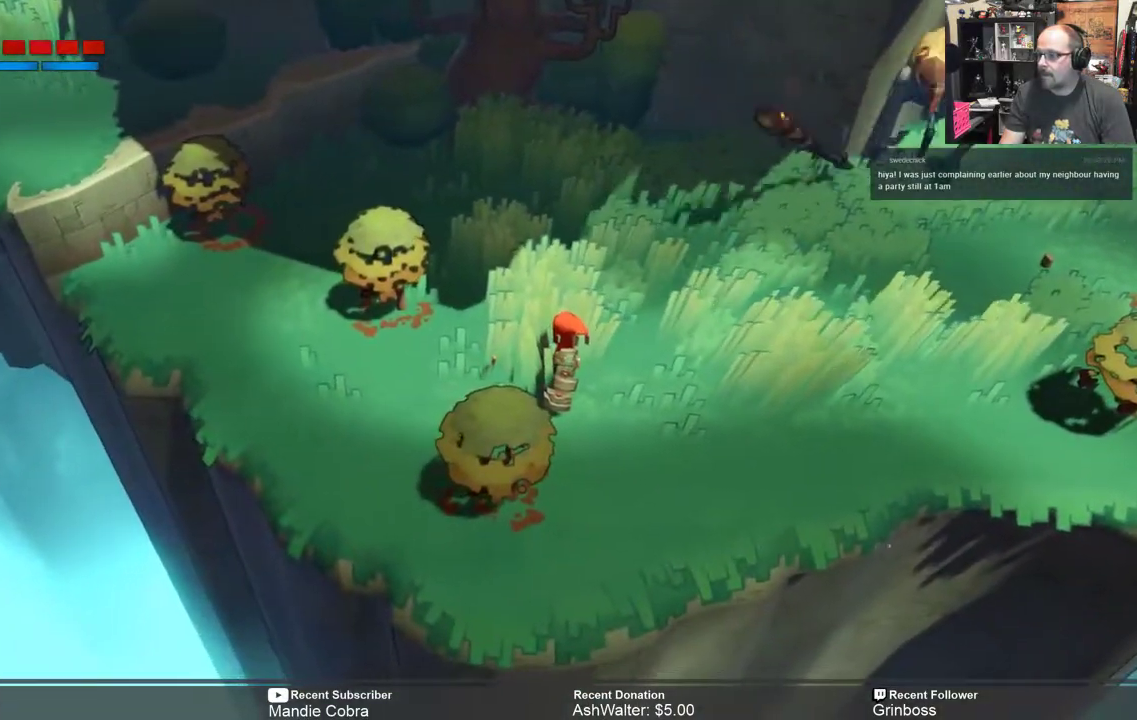
{"buttons": ["R2"], "left_stick": "right", "right_stick": "center", "events": [[217, "left_stick", "right"]]}
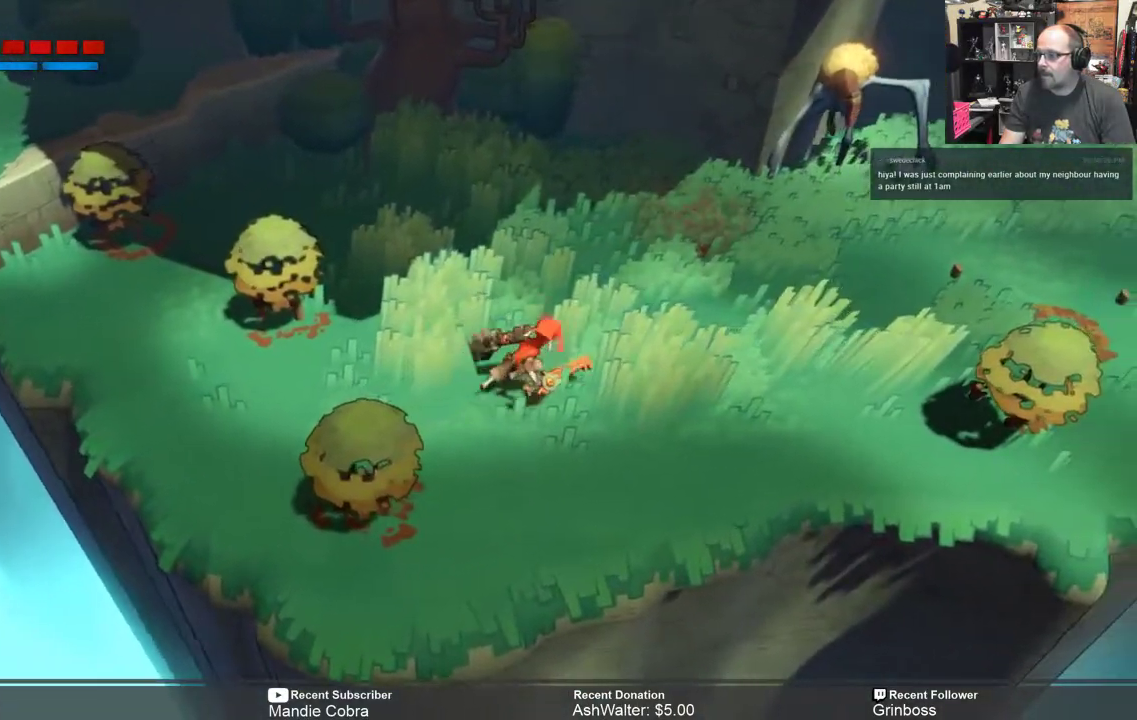
{"buttons": ["R2"], "left_stick": "up-right", "right_stick": "center", "events": [[467, "left_stick", "up-right"]]}
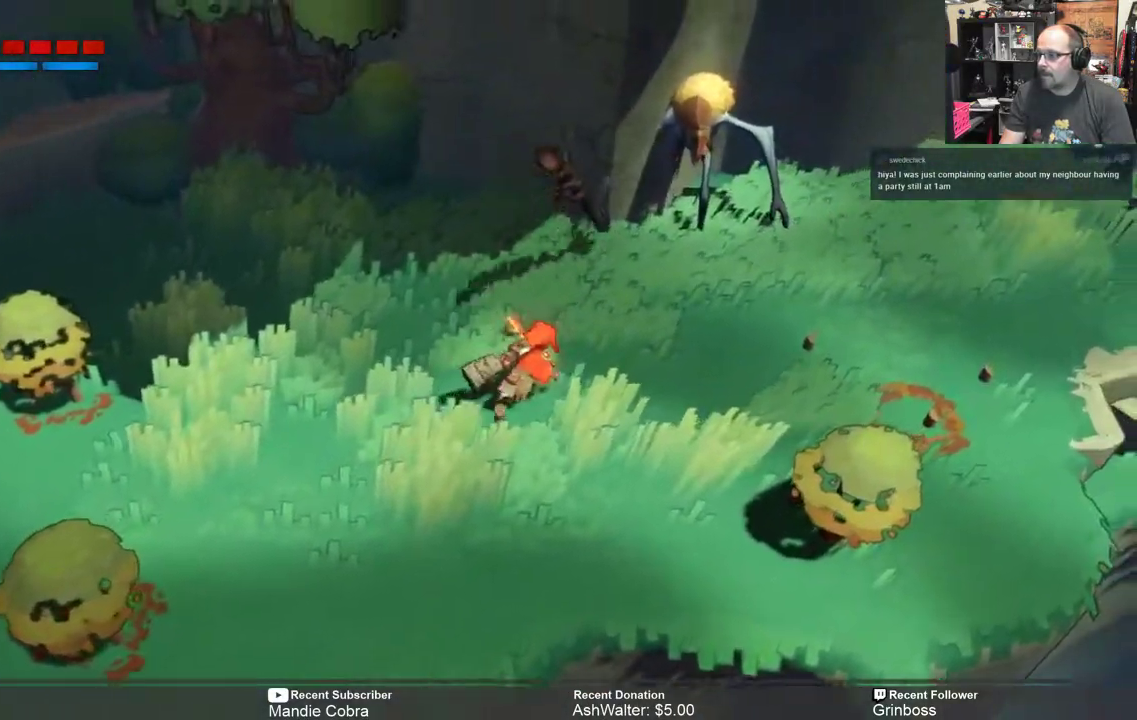
{"buttons": ["R2"], "left_stick": "up-right", "right_stick": "center", "events": [[217, "X", "down"], [383, "X", "up"]]}
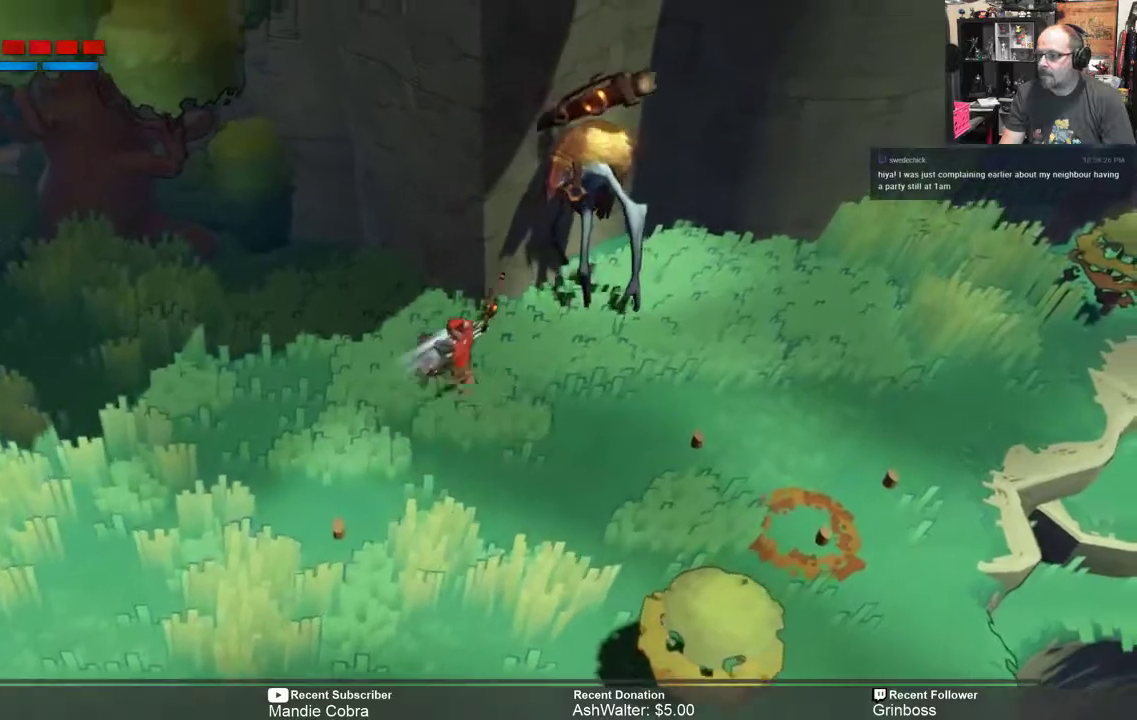
{"buttons": ["X", "R2"], "left_stick": "up-right", "right_stick": "center", "events": [[467, "X", "down"]]}
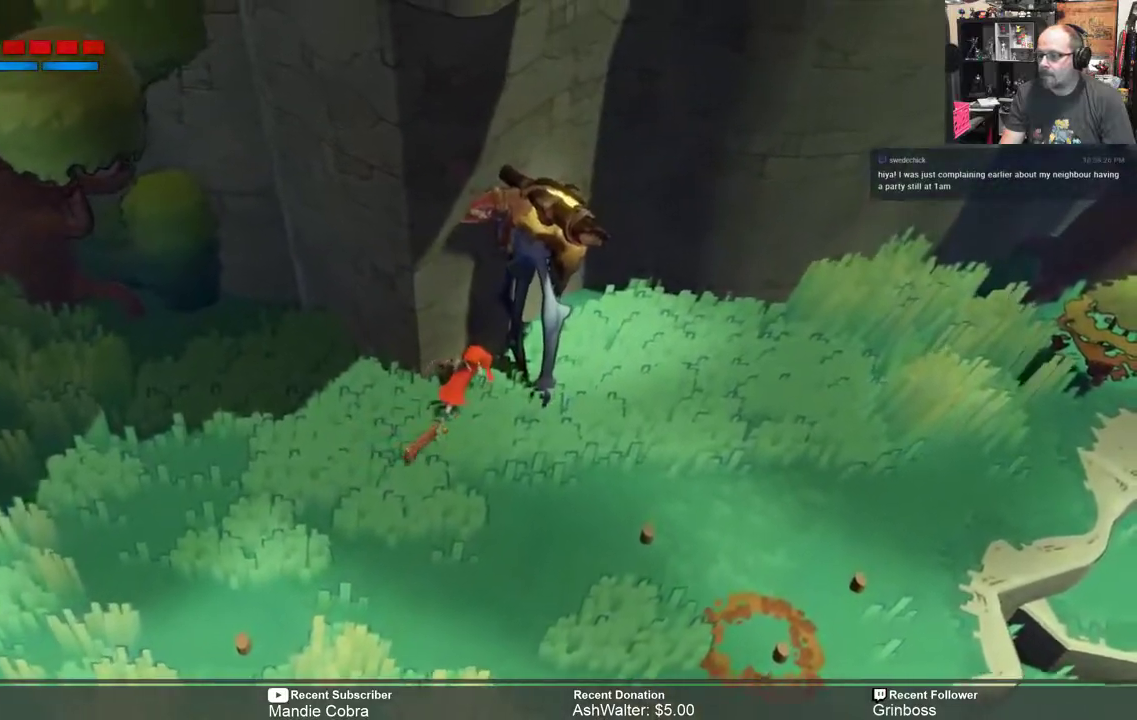
{"buttons": ["R2"], "left_stick": "up-right", "right_stick": "center", "events": [[33, "X", "up"], [133, "X", "down"], [200, "X", "up"], [300, "X", "down"], [367, "X", "up"], [433, "X", "down"], [500, "X", "up"]]}
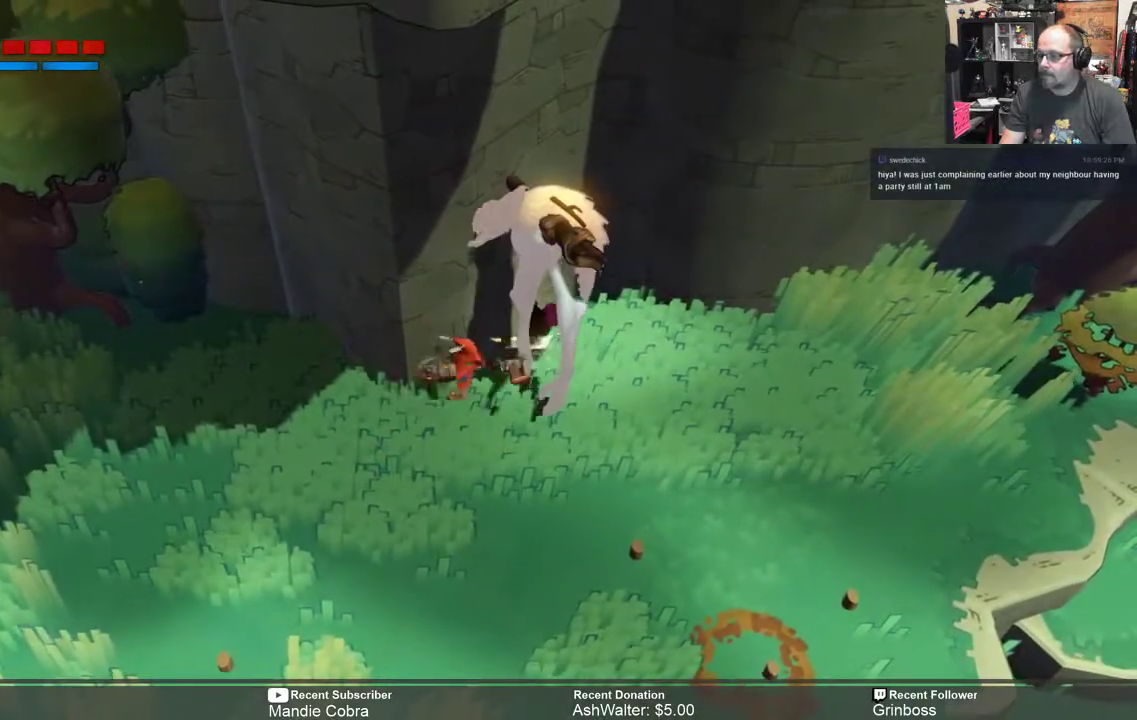
{"buttons": ["R2"], "left_stick": "up-right", "right_stick": "center", "events": [[100, "X", "down"], [167, "X", "up"], [233, "X", "down"], [300, "X", "up"], [367, "X", "down"], [467, "X", "up"]]}
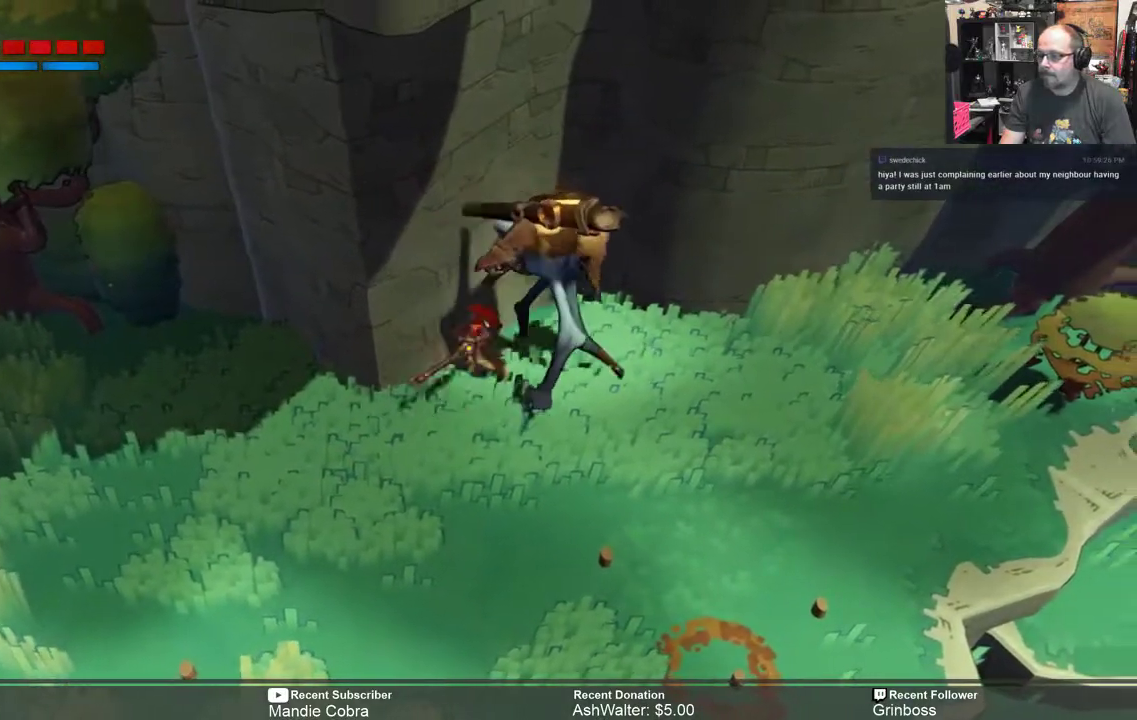
{"buttons": [], "left_stick": "down-left", "right_stick": "center", "events": [[33, "X", "down"], [100, "X", "up"], [217, "left_stick", "down-left"], [317, "R2", "up"]]}
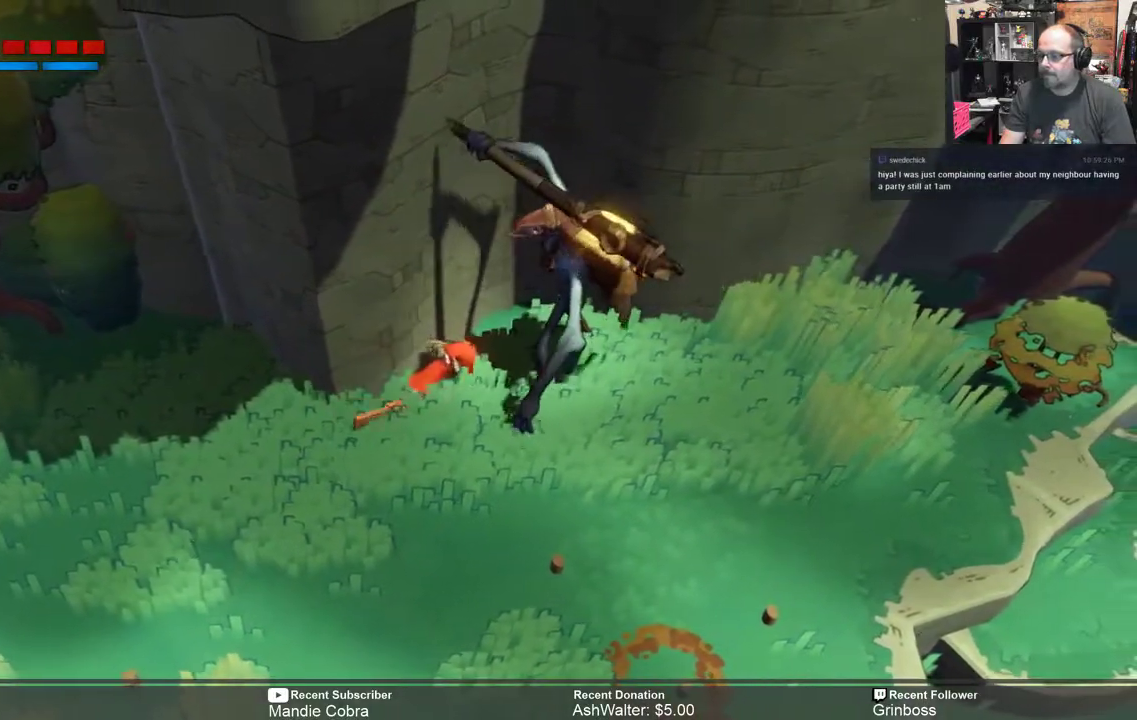
{"buttons": [], "left_stick": "down-left", "right_stick": "center", "events": [[50, "B", "down"], [150, "B", "up"], [217, "B", "down"], [283, "B", "up"], [383, "B", "down"], [450, "B", "up"]]}
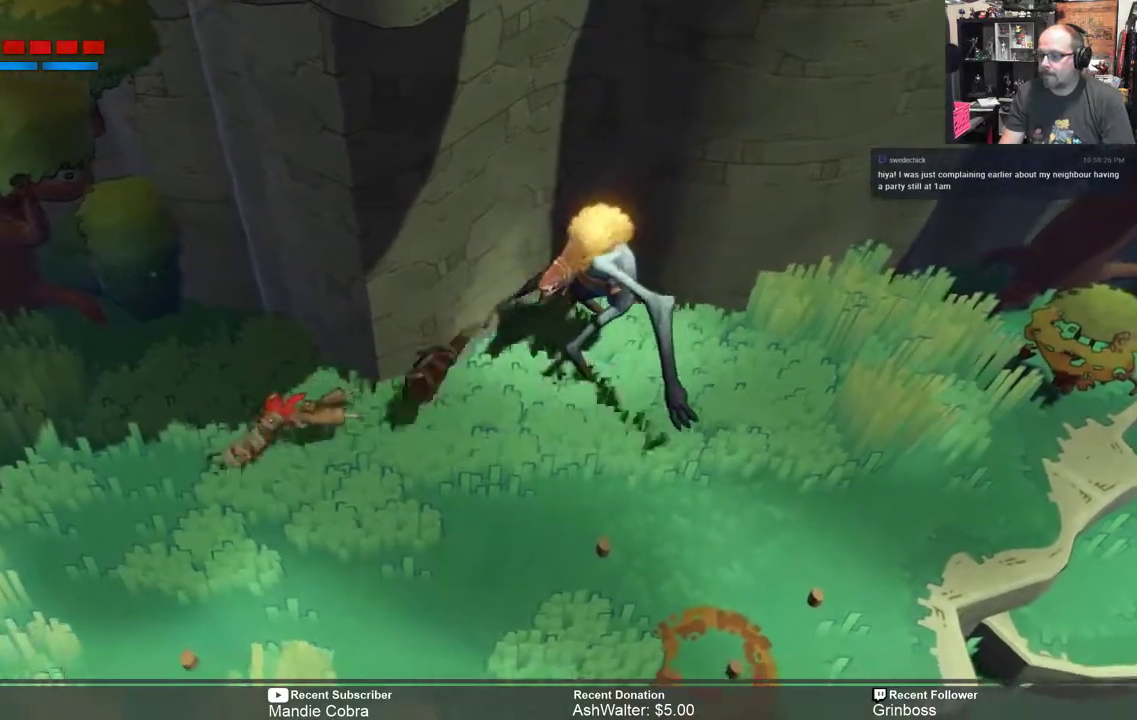
{"buttons": [], "left_stick": "down-left", "right_stick": "center", "events": [[17, "B", "down"], [83, "B", "up"]]}
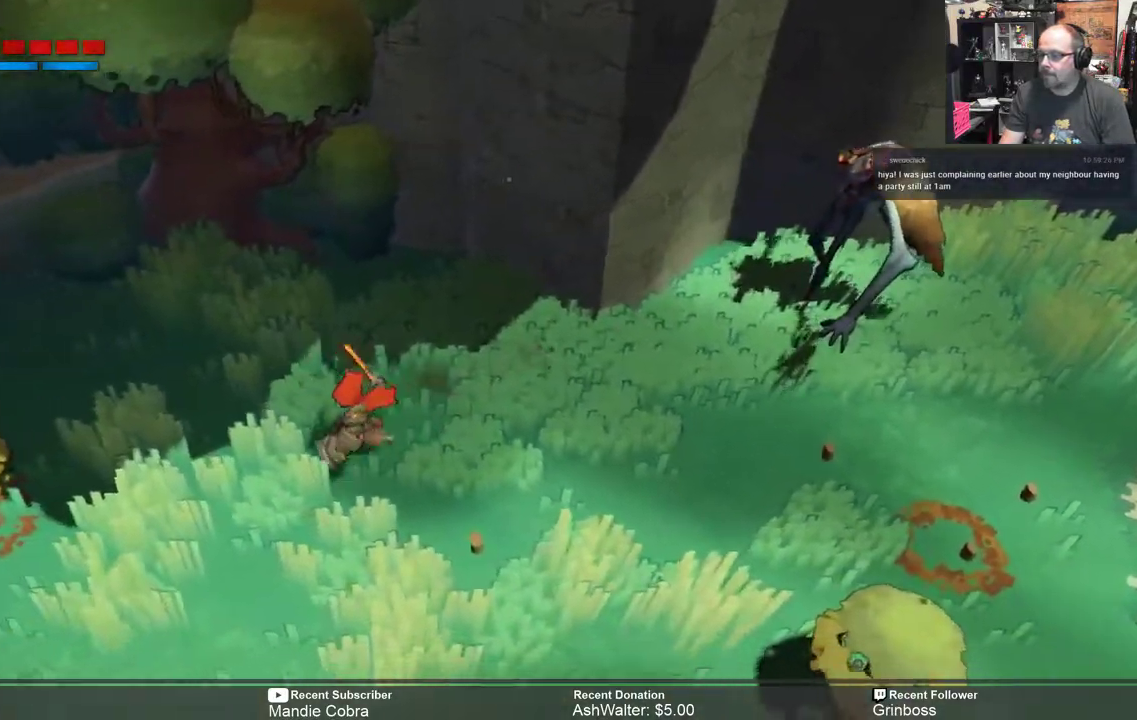
{"buttons": ["R2"], "left_stick": "center", "right_stick": "center", "events": [[83, "R2", "down"], [200, "left_stick", "center"]]}
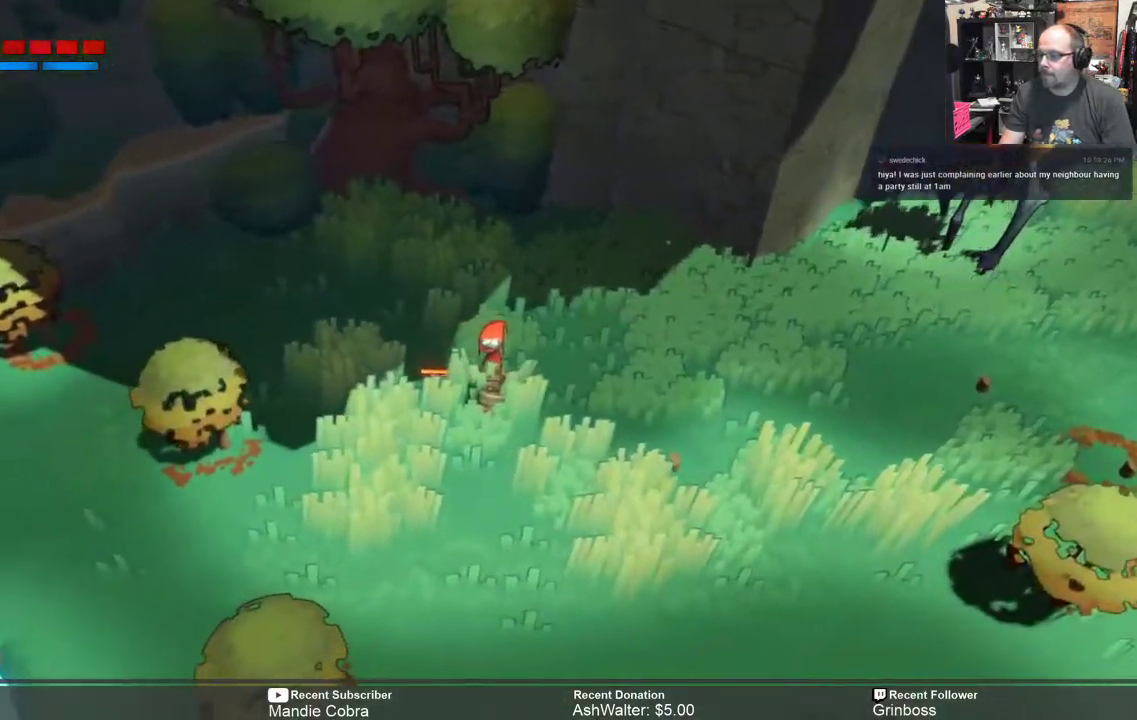
{"buttons": ["R2"], "left_stick": "center", "right_stick": "center", "events": []}
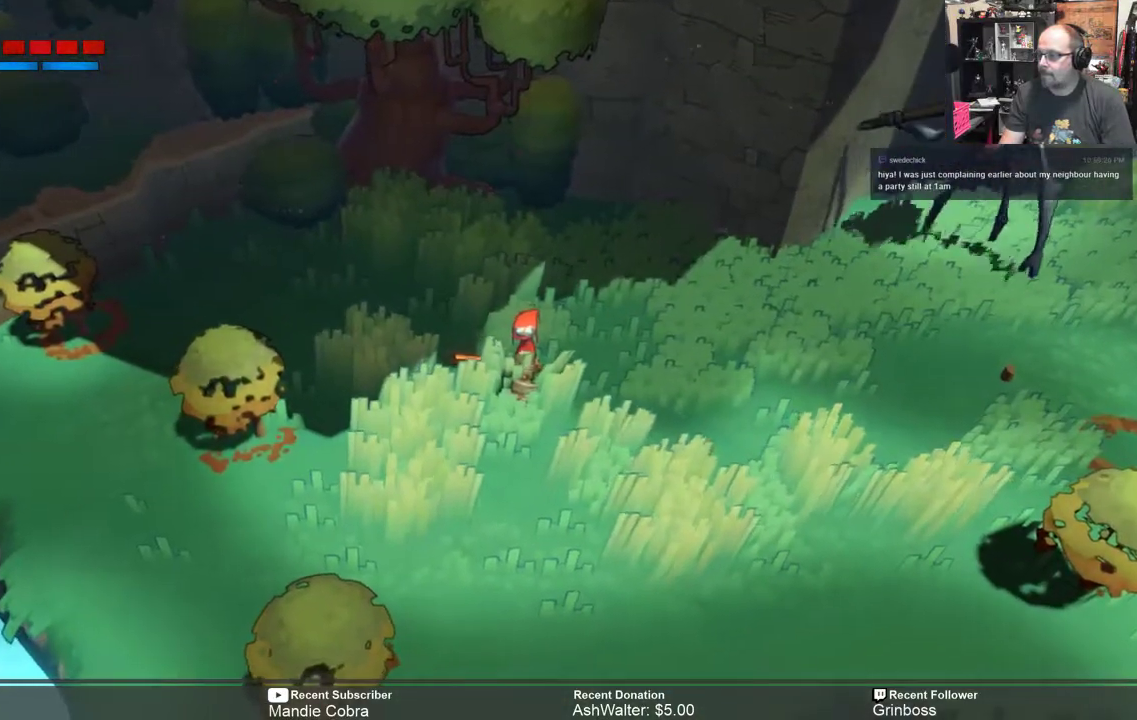
{"buttons": ["R2"], "left_stick": "right", "right_stick": "center", "events": [[33, "left_stick", "right"]]}
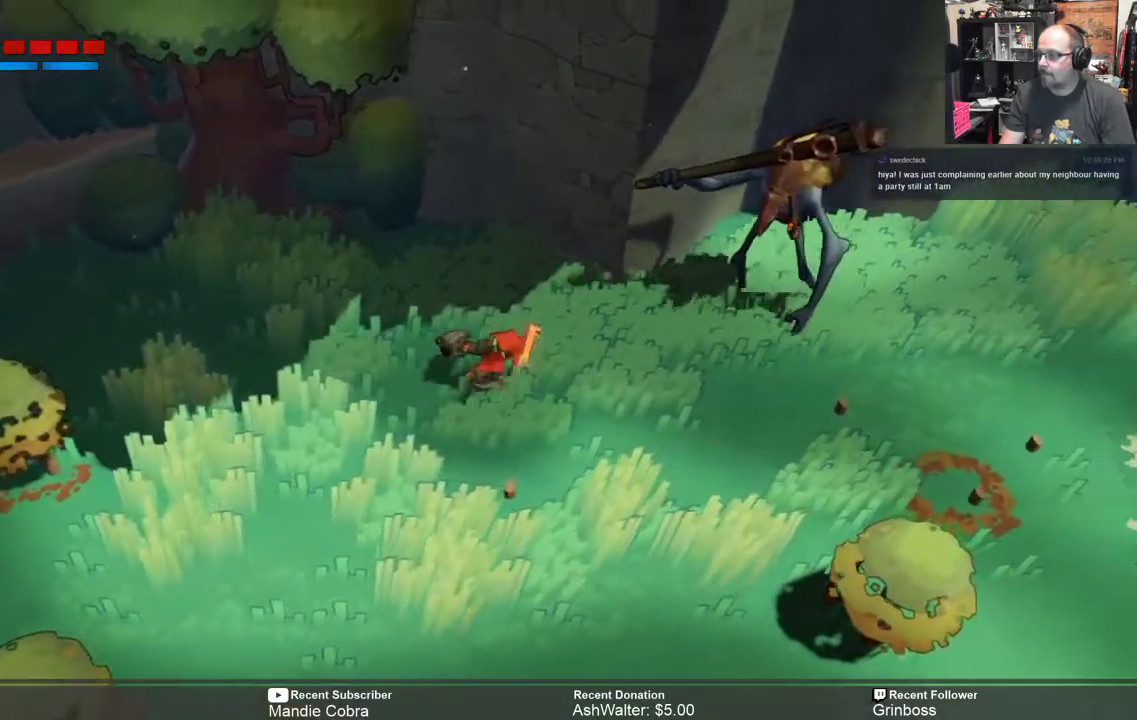
{"buttons": ["R2"], "left_stick": "right", "right_stick": "center", "events": [[133, "X", "down"], [200, "X", "up"]]}
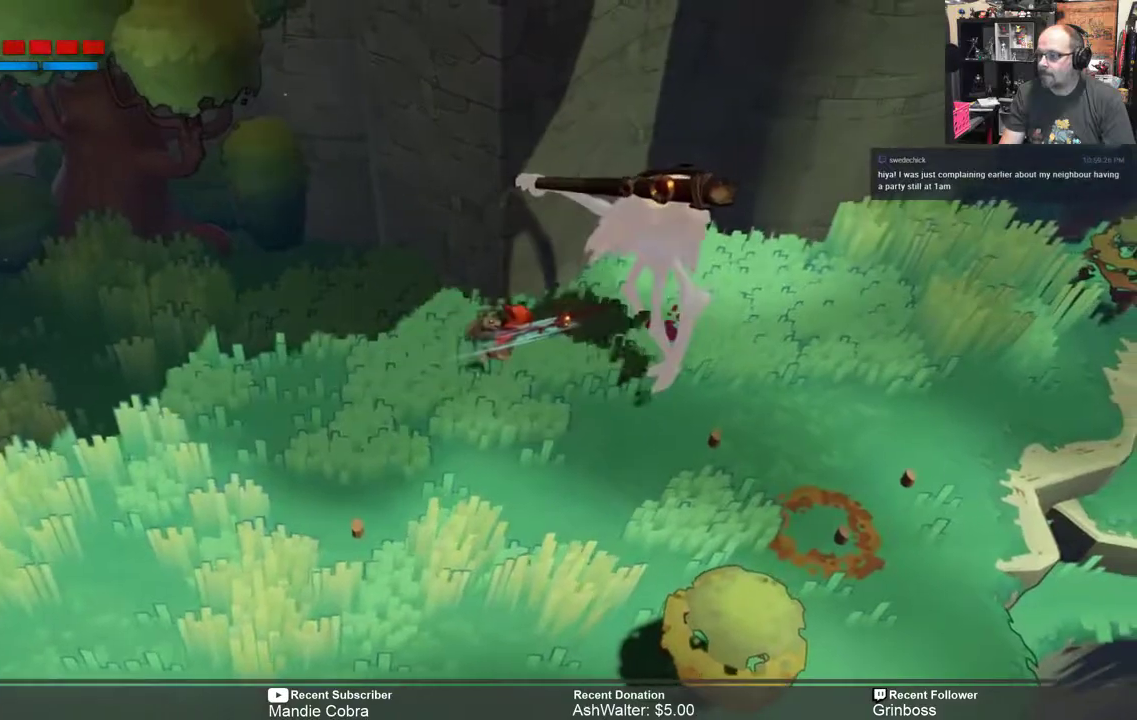
{"buttons": ["R2"], "left_stick": "down-left", "right_stick": "center", "events": [[117, "left_stick", "center"], [183, "left_stick", "down-left"]]}
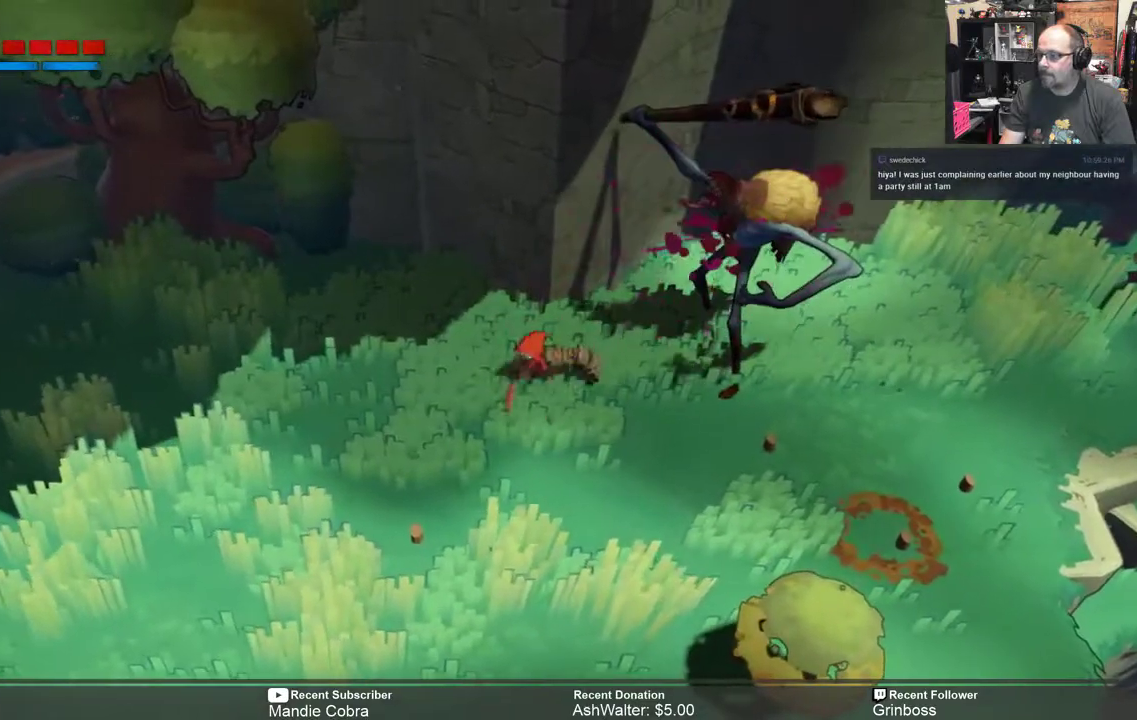
{"buttons": ["R2"], "left_stick": "down-right", "right_stick": "center", "events": [[383, "left_stick", "center"], [483, "left_stick", "down-right"]]}
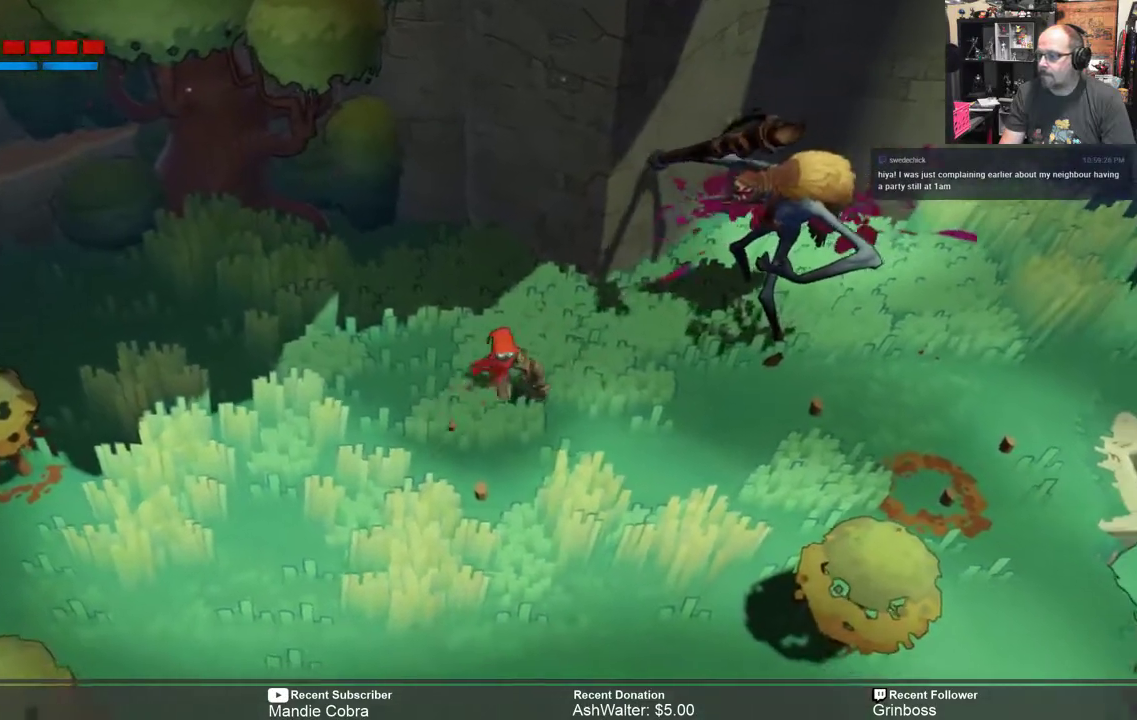
{"buttons": ["R2"], "left_stick": "right", "right_stick": "center", "events": [[150, "left_stick", "right"]]}
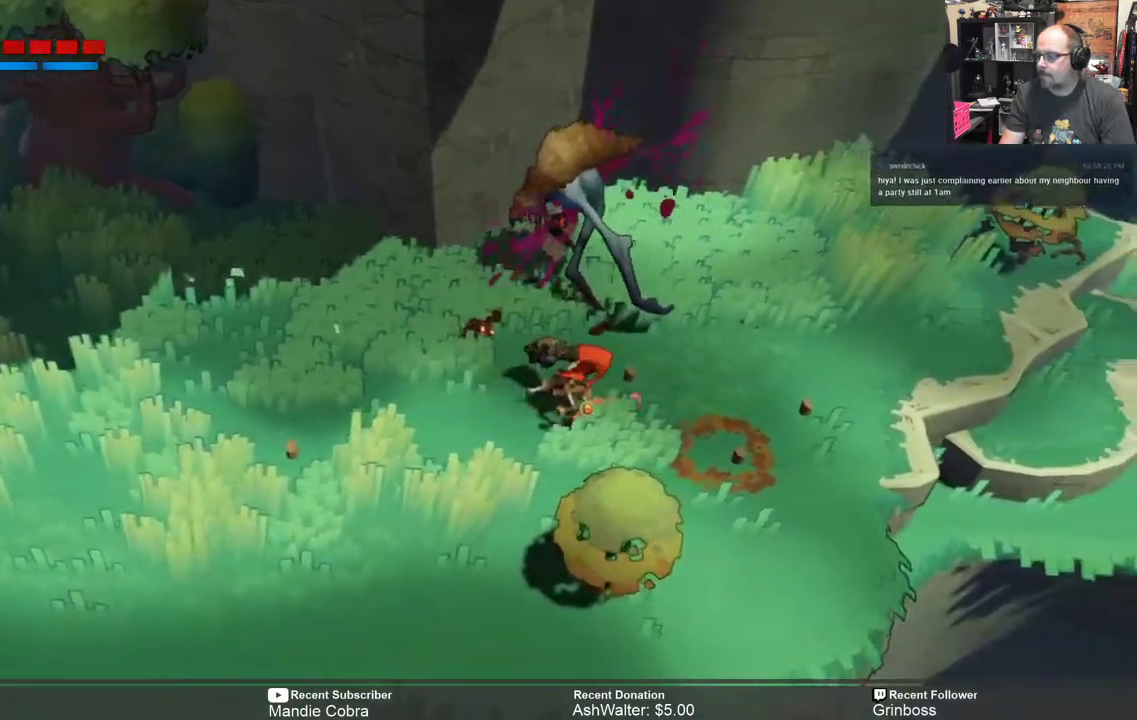
{"buttons": ["R2"], "left_stick": "center", "right_stick": "center", "events": [[400, "left_stick", "center"]]}
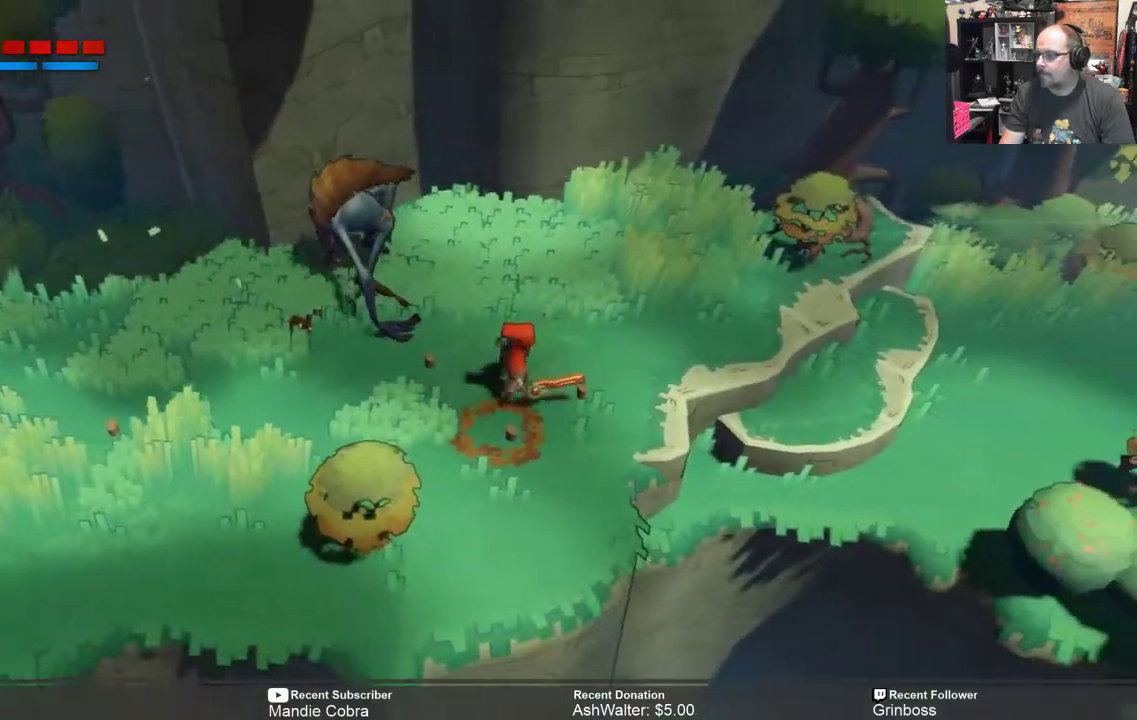
{"buttons": ["R2"], "left_stick": "center", "right_stick": "center", "events": []}
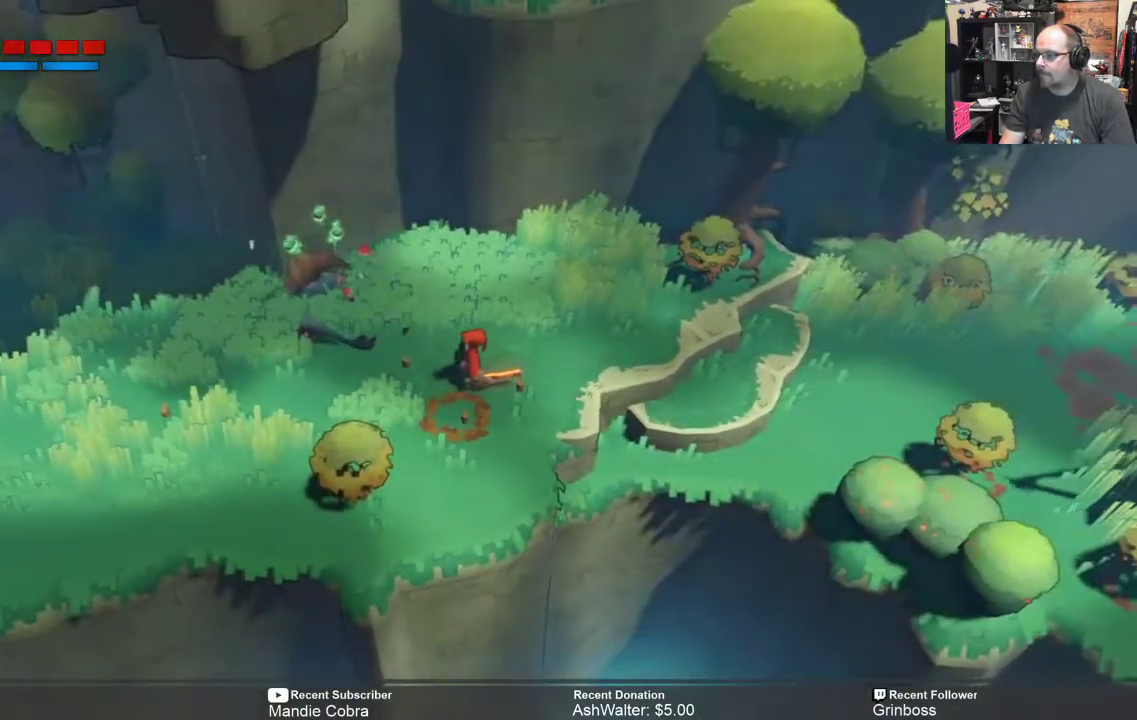
{"buttons": ["R2"], "left_stick": "center", "right_stick": "center", "events": []}
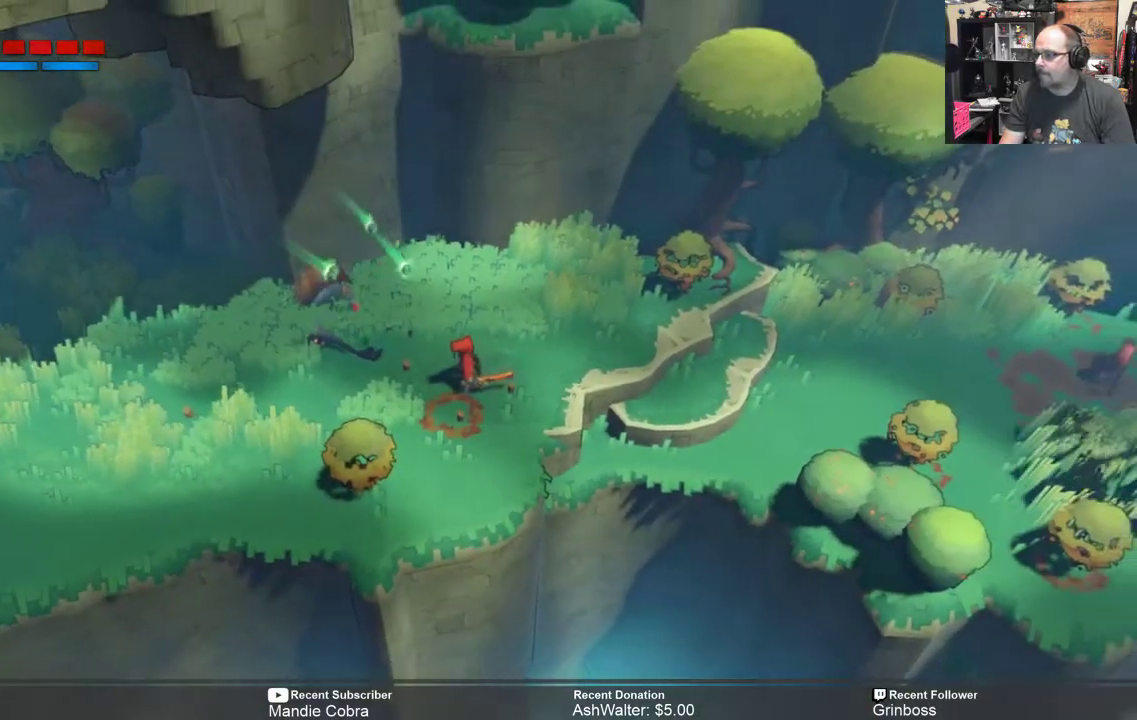
{"buttons": ["R2"], "left_stick": "up", "right_stick": "center", "events": [[483, "left_stick", "up"]]}
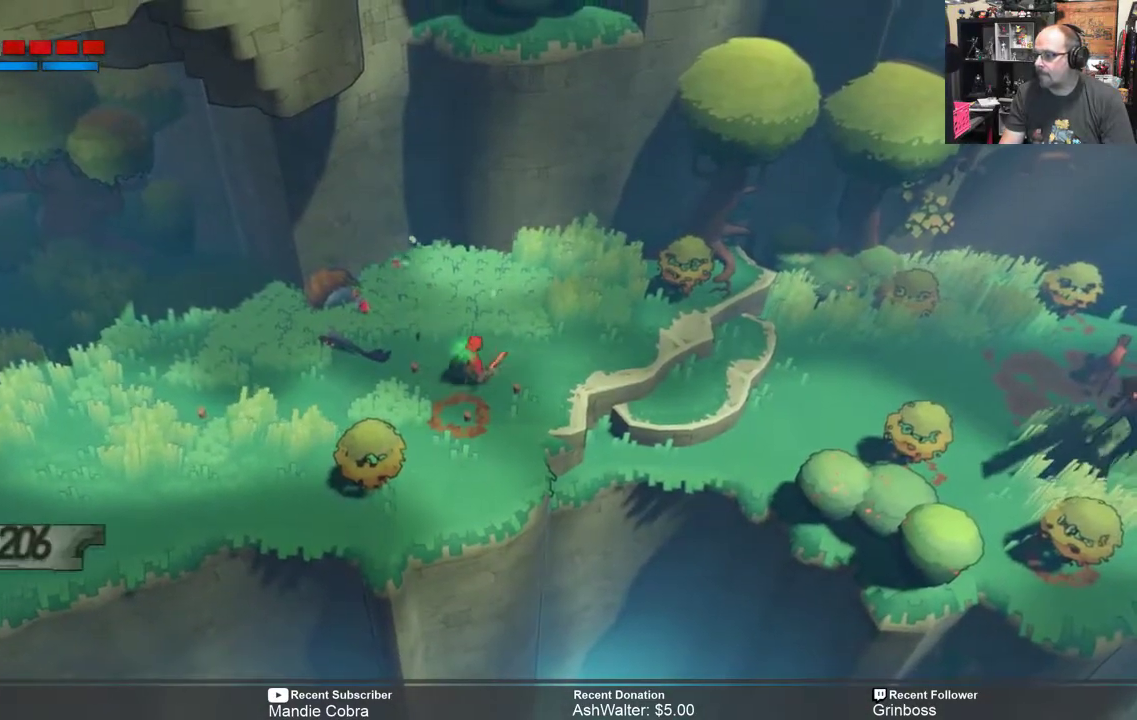
{"buttons": ["R2"], "left_stick": "center", "right_stick": "center", "events": [[150, "left_stick", "up-right"], [283, "left_stick", "center"]]}
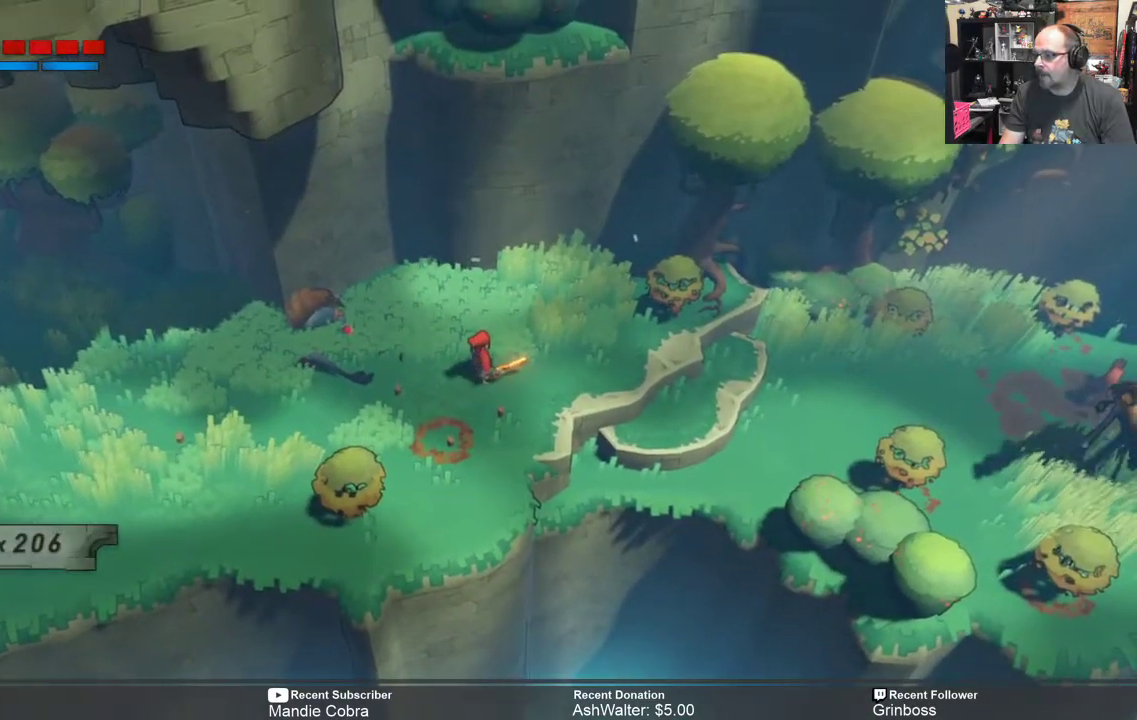
{"buttons": ["R2"], "left_stick": "left", "right_stick": "center", "events": [[500, "left_stick", "left"]]}
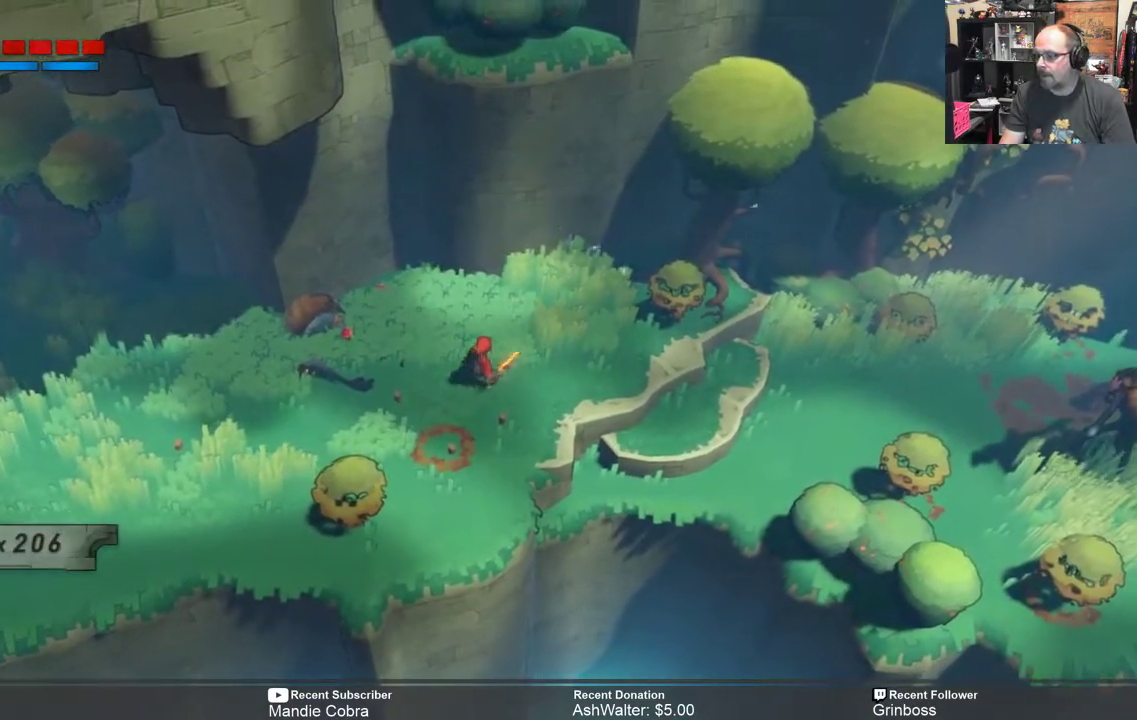
{"buttons": ["R2"], "left_stick": "left", "right_stick": "center", "events": []}
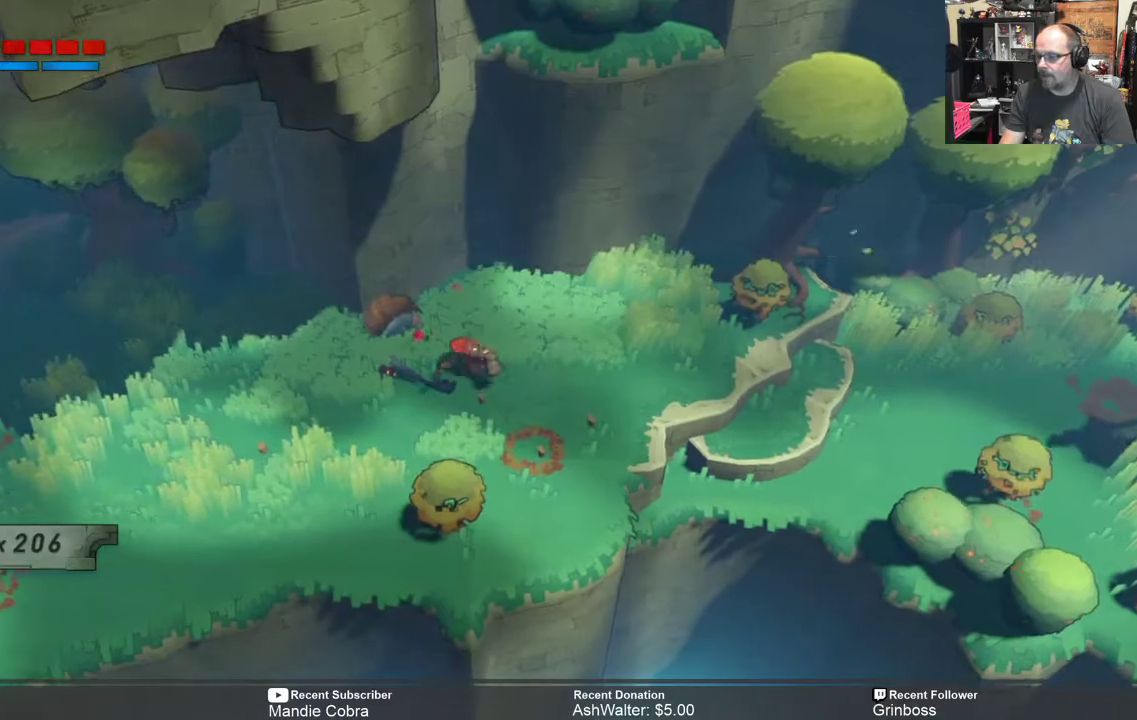
{"buttons": ["R2"], "left_stick": "right", "right_stick": "center", "events": [[17, "left_stick", "center"], [450, "left_stick", "right"]]}
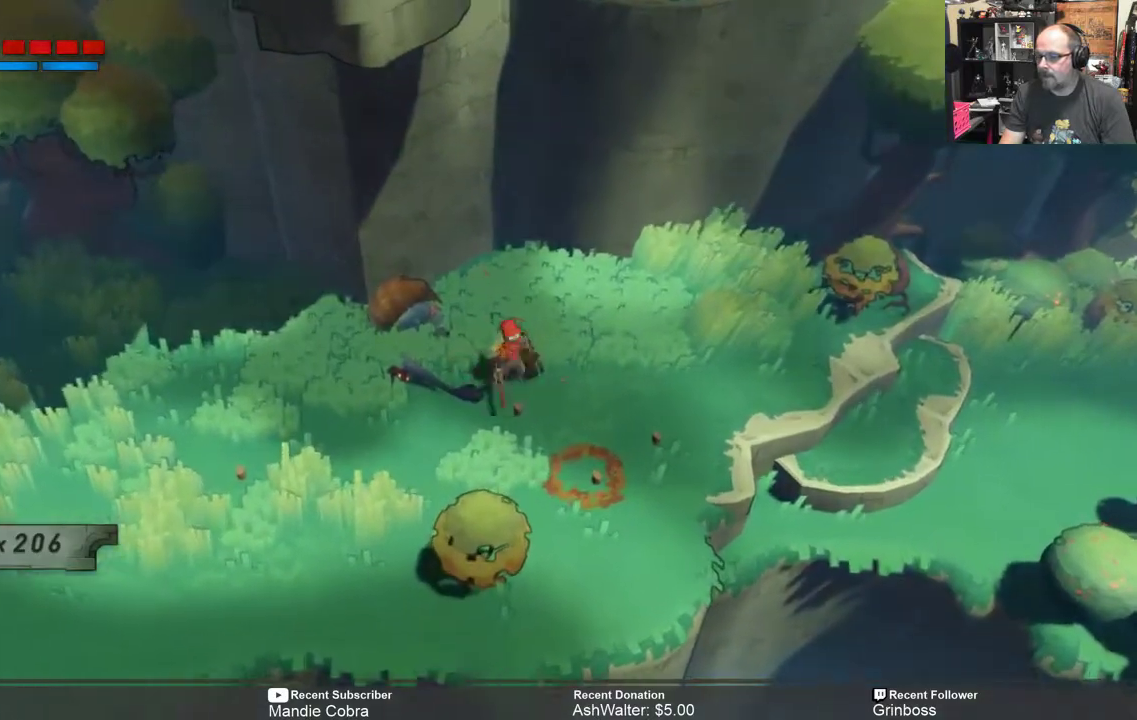
{"buttons": ["R2"], "left_stick": "right", "right_stick": "center", "events": []}
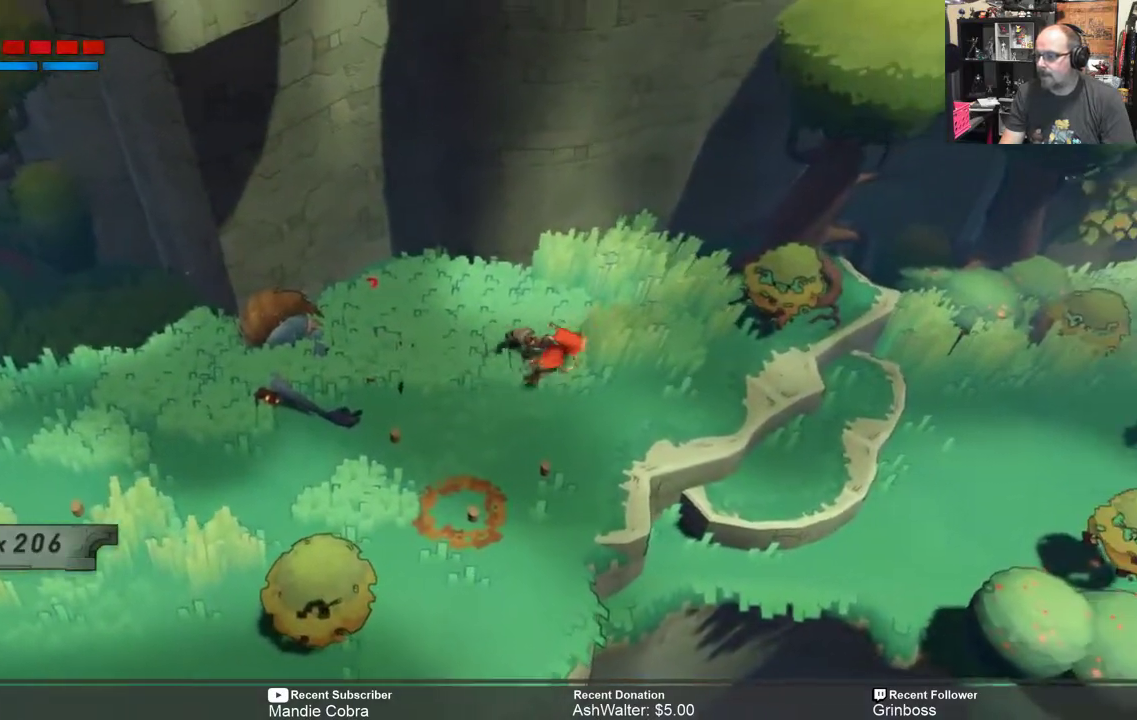
{"buttons": ["R2"], "left_stick": "right", "right_stick": "center", "events": []}
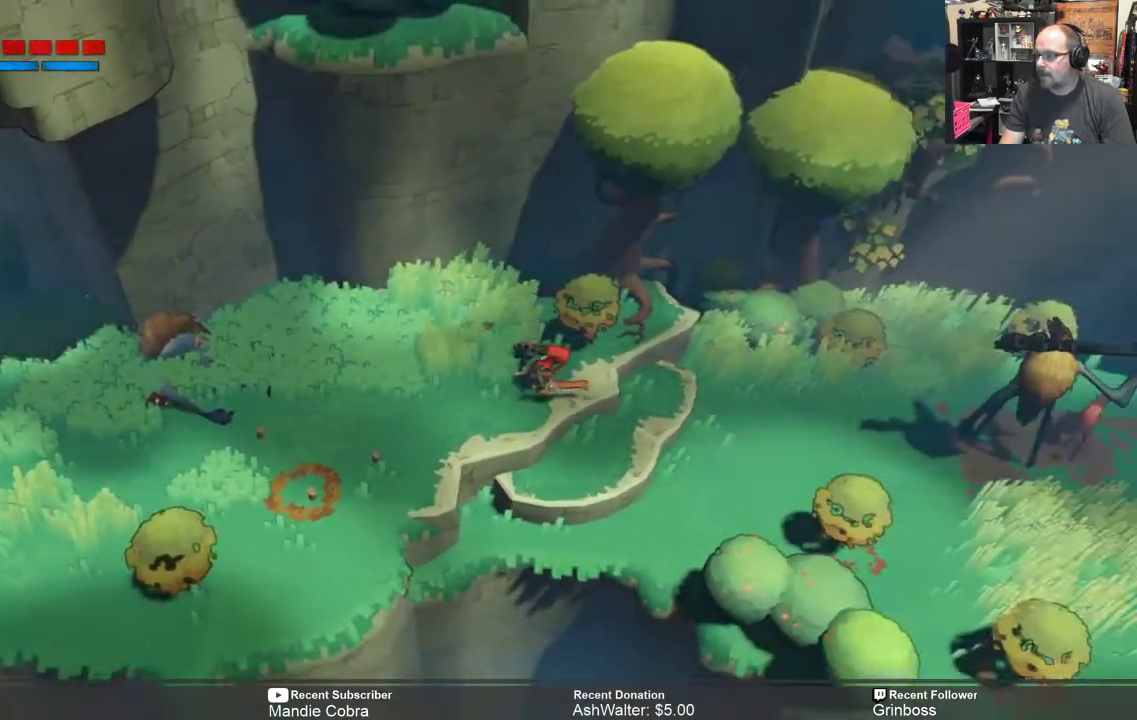
{"buttons": ["R2"], "left_stick": "right", "right_stick": "center", "events": [[250, "left_stick", "center"], [383, "left_stick", "right"]]}
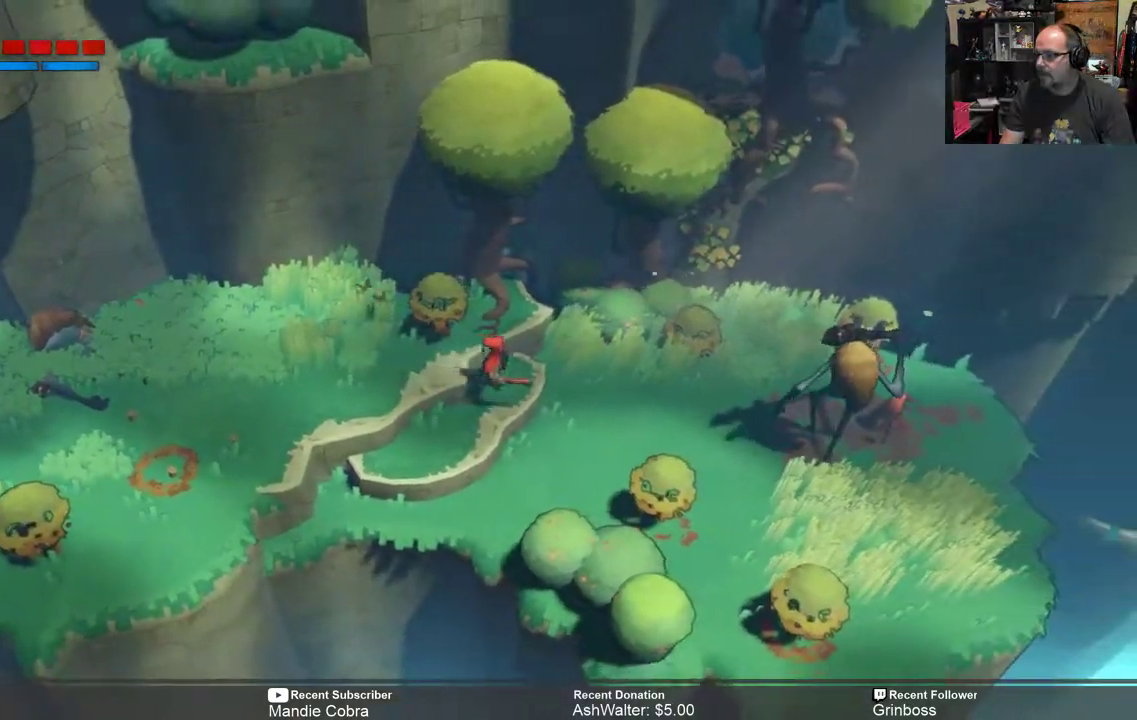
{"buttons": ["R2"], "left_stick": "right", "right_stick": "center", "events": [[317, "X", "down"], [483, "X", "up"]]}
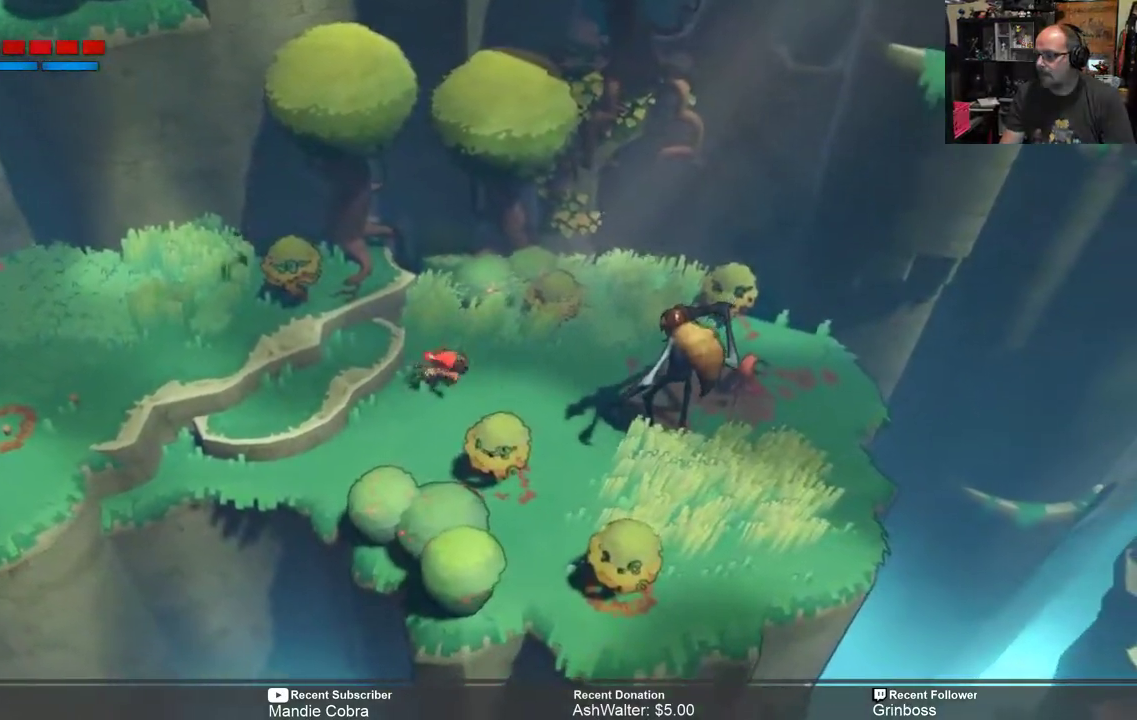
{"buttons": ["R2"], "left_stick": "down-right", "right_stick": "center", "events": [[483, "left_stick", "down-right"]]}
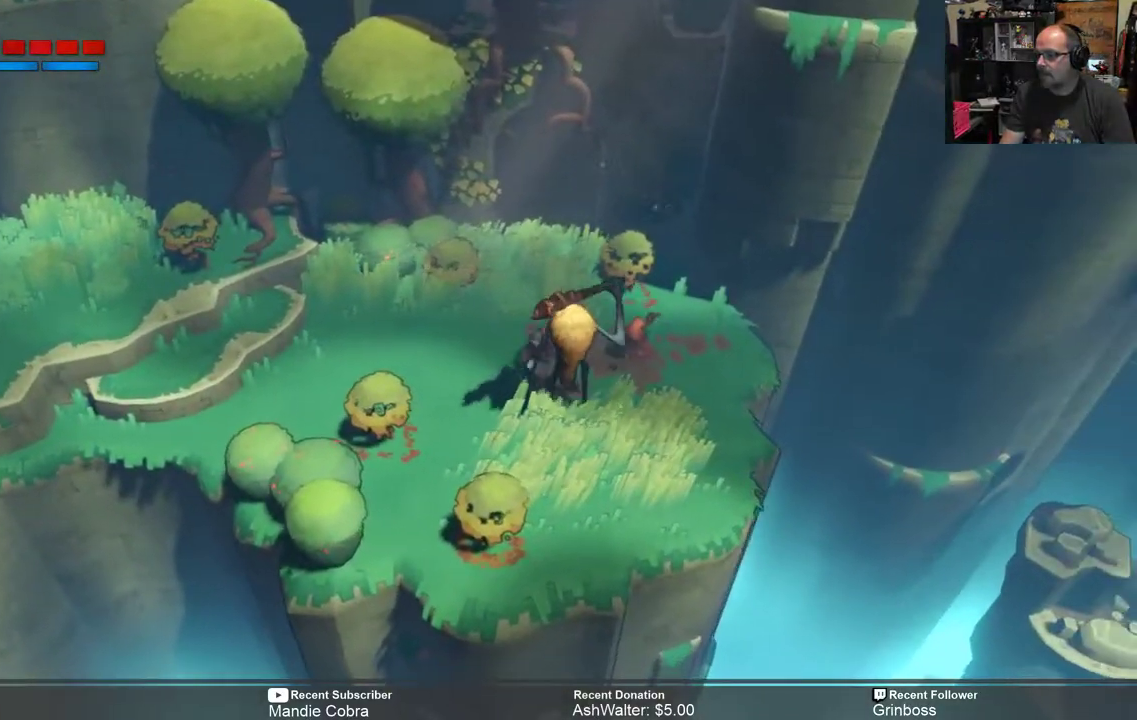
{"buttons": ["R2"], "left_stick": "left", "right_stick": "center", "events": [[17, "left_stick", "right"], [50, "left_stick", "left"]]}